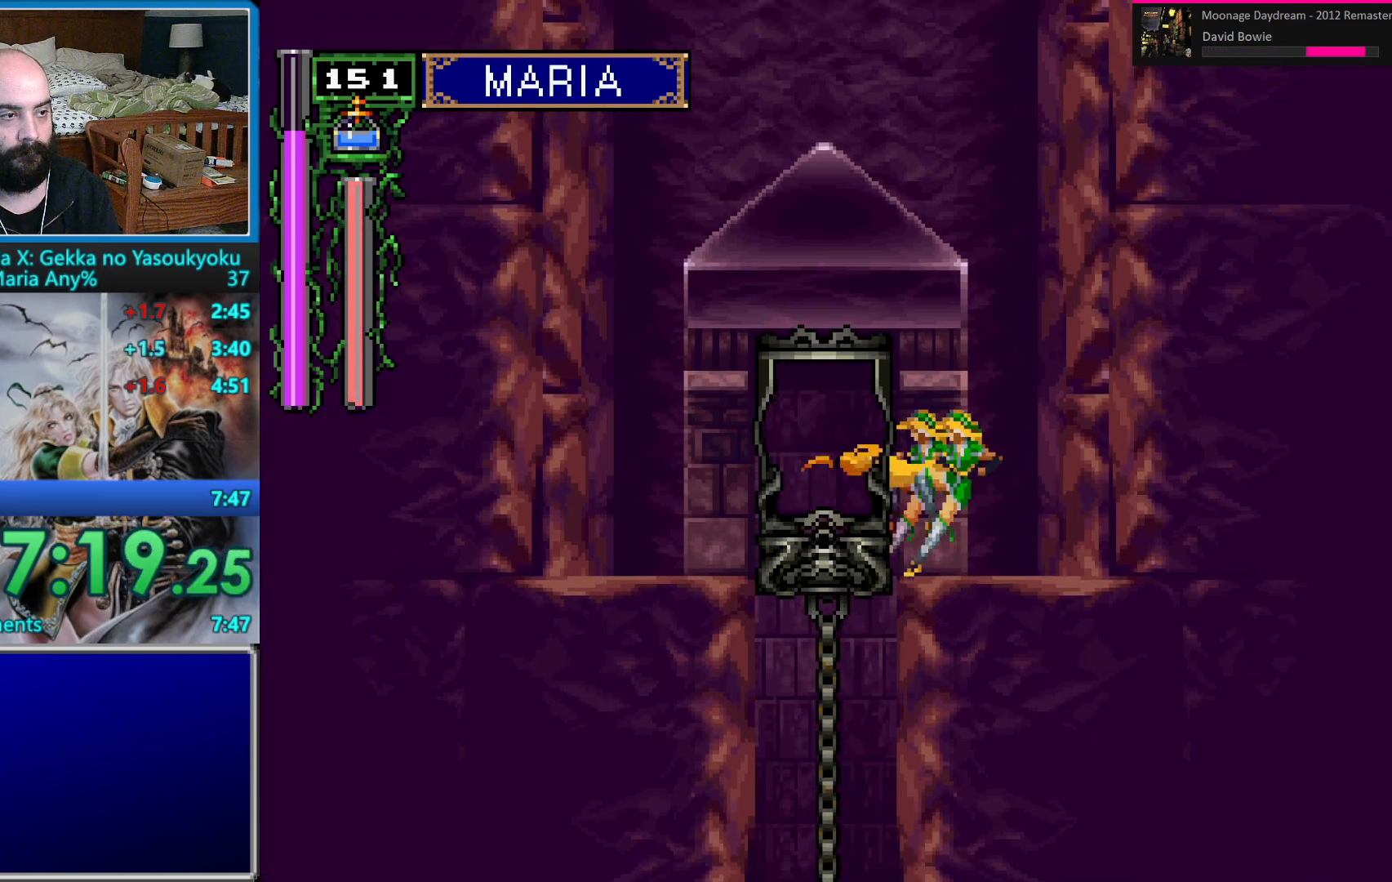
Gameplay with a controller (Nintendo layout); each line is a JSON object with the inputs held at the frame after it. "events" lists button and stick changes between this image and that frame as [ms after this image, input, new state], when the widget could be followed in between. Not read: L1 L3 R1 R3 START.
{"buttons": ["B", "DPAD_UP"], "events": [[100, "DPAD_DOWN", "down"], [217, "DPAD_DOWN", "up"], [283, "DPAD_UP", "down"], [383, "B", "down"]]}
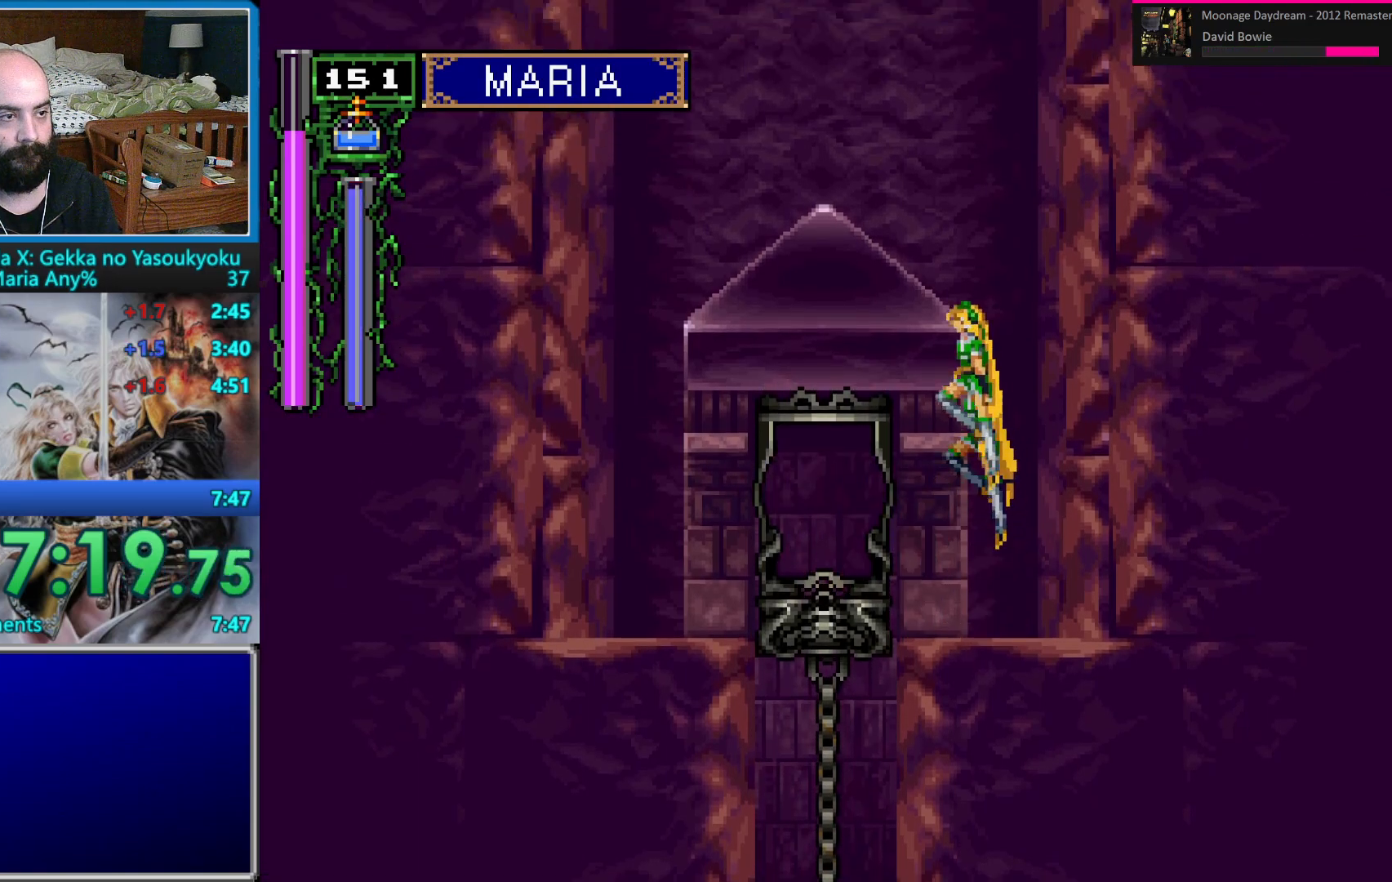
{"buttons": [], "events": [[350, "B", "up"], [350, "DPAD_UP", "up"]]}
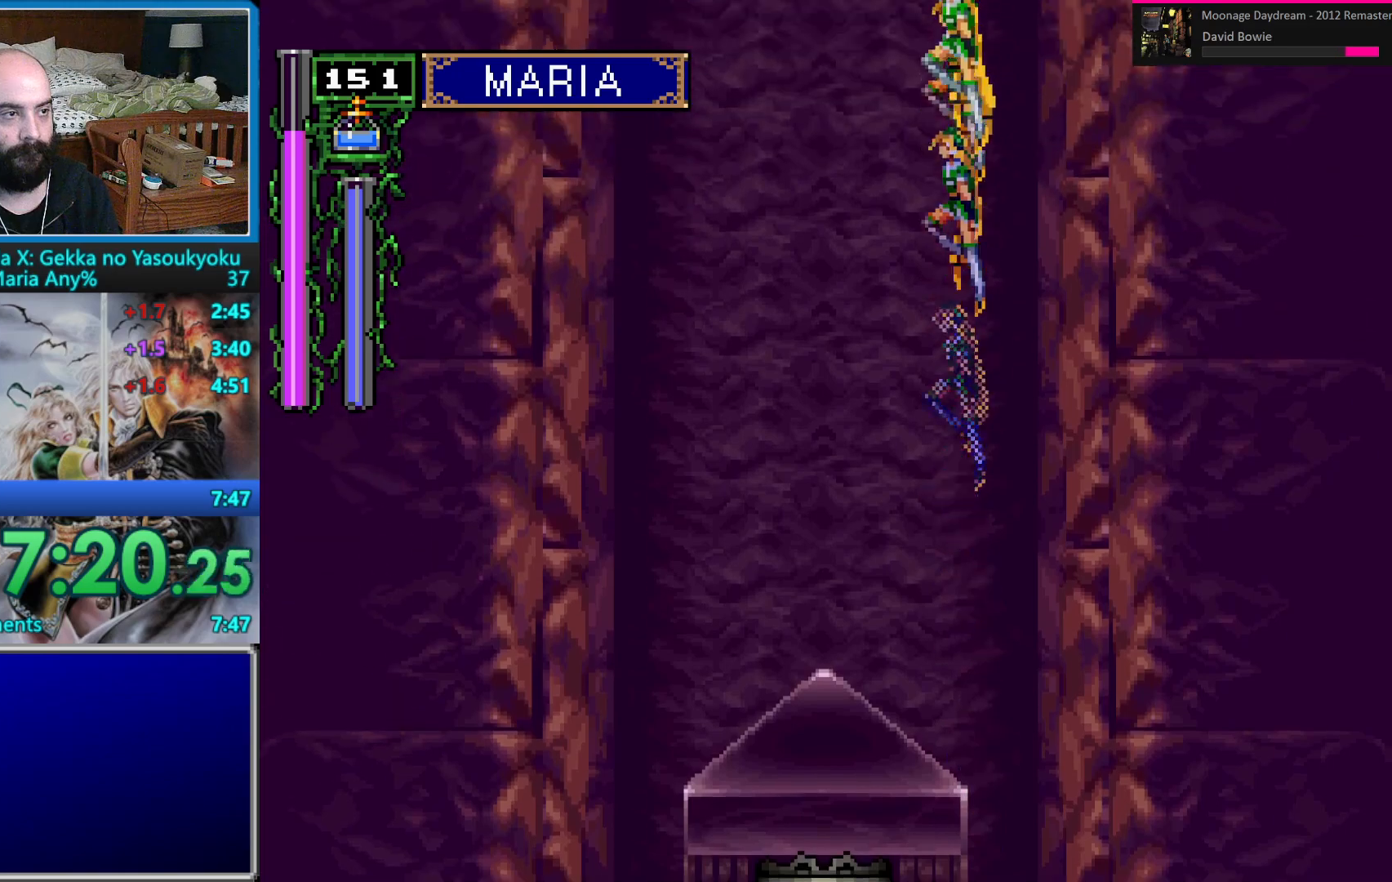
{"buttons": ["B", "DPAD_UP", "DPAD_LEFT"], "events": [[17, "DPAD_DOWN", "down"], [117, "DPAD_DOWN", "up"], [183, "DPAD_UP", "down"], [217, "DPAD_LEFT", "down"], [267, "B", "down"]]}
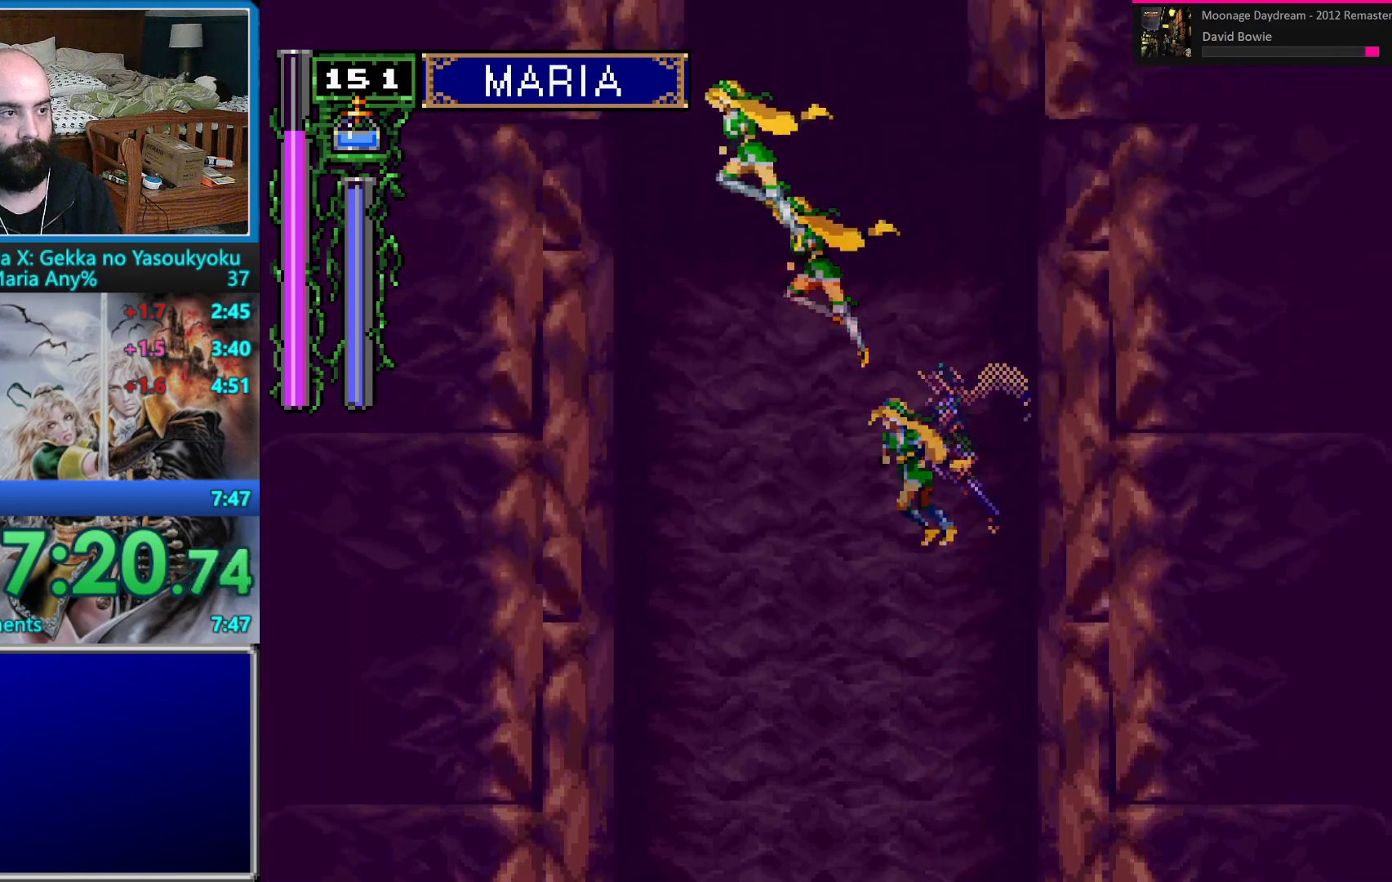
{"buttons": ["B", "DPAD_UP", "DPAD_LEFT"], "events": []}
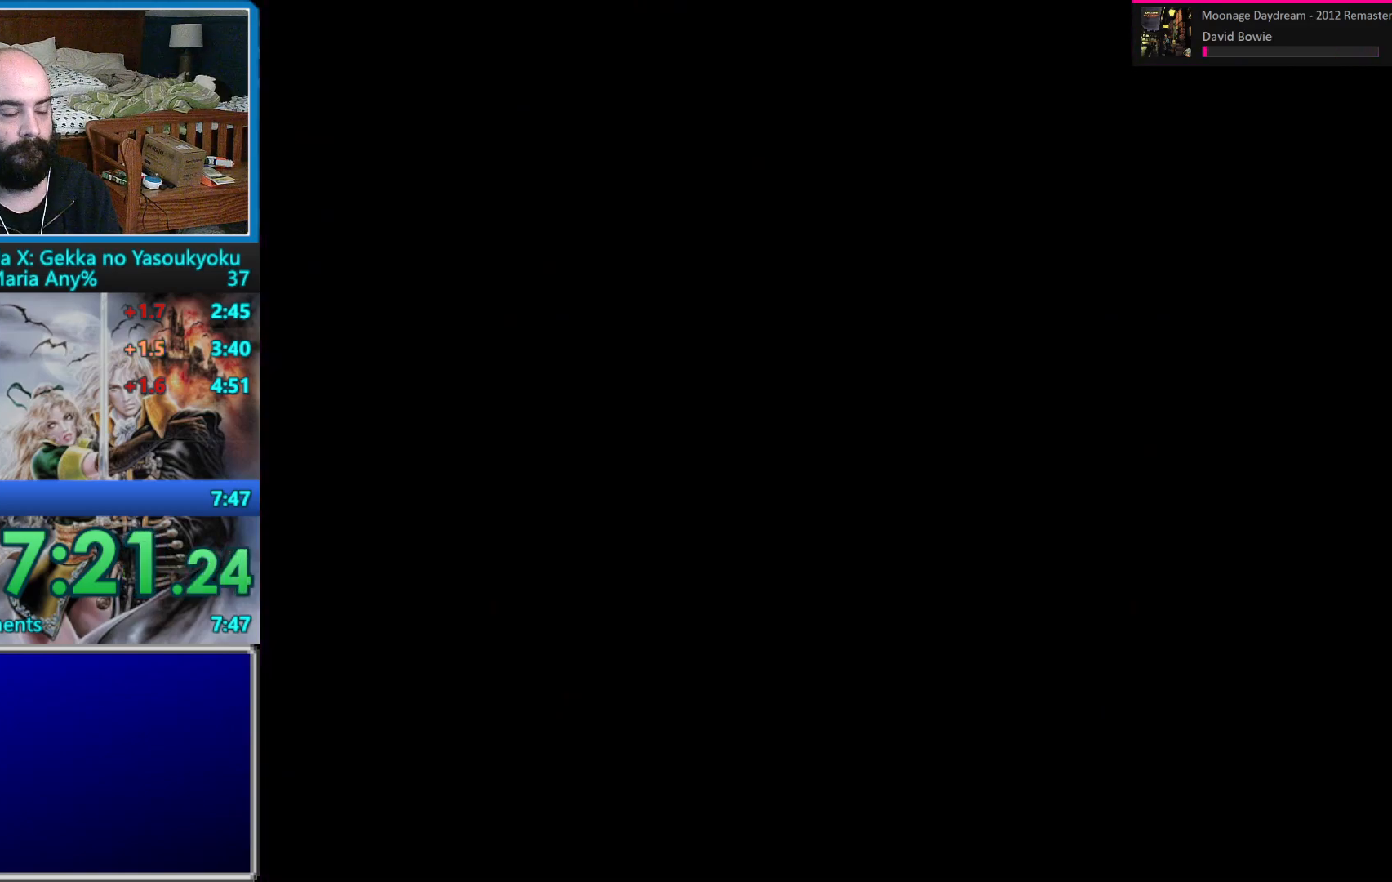
{"buttons": [], "events": [[333, "B", "up"], [350, "DPAD_LEFT", "up"], [383, "DPAD_UP", "up"]]}
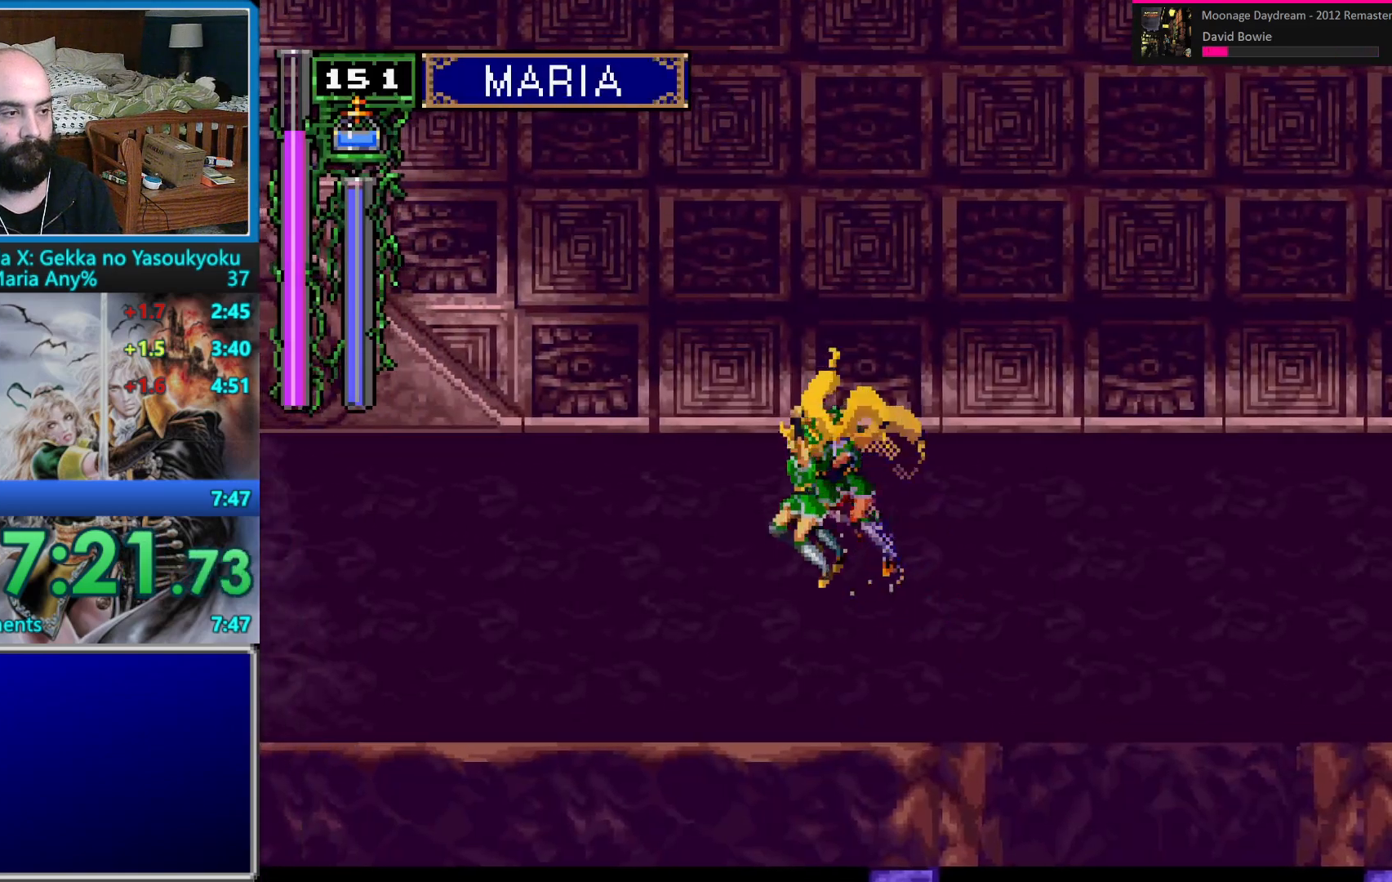
{"buttons": ["A", "DPAD_UP", "DPAD_LEFT"], "events": [[217, "DPAD_LEFT", "down"], [233, "DPAD_UP", "down"], [250, "DPAD_UP", "up"], [283, "DPAD_LEFT", "up"], [317, "DPAD_LEFT", "down"], [333, "DPAD_UP", "down"], [400, "A", "down"]]}
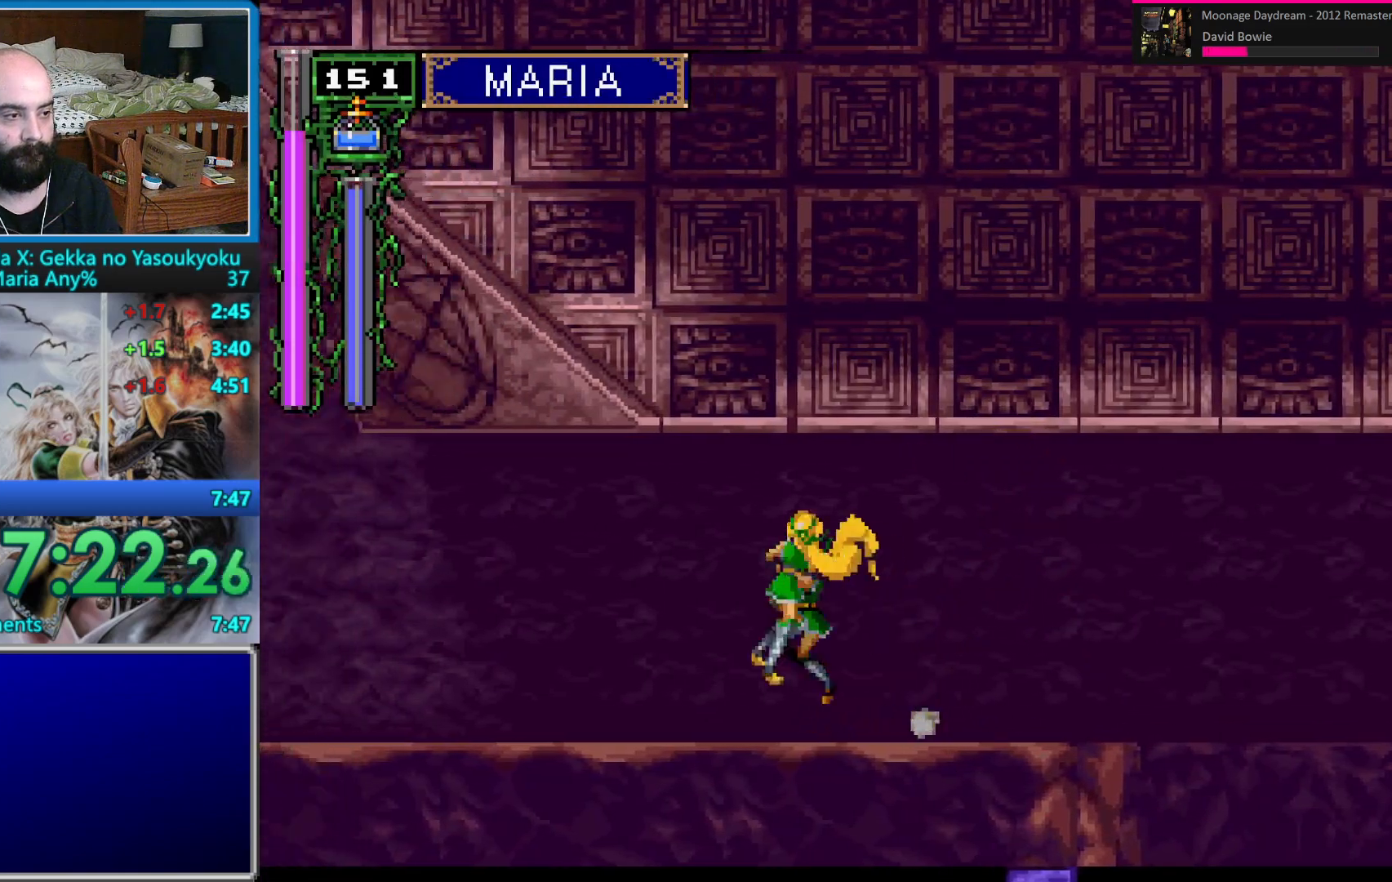
{"buttons": ["DPAD_DOWN"], "events": [[250, "DPAD_UP", "up"], [267, "DPAD_LEFT", "up"], [350, "A", "up"], [450, "DPAD_DOWN", "down"]]}
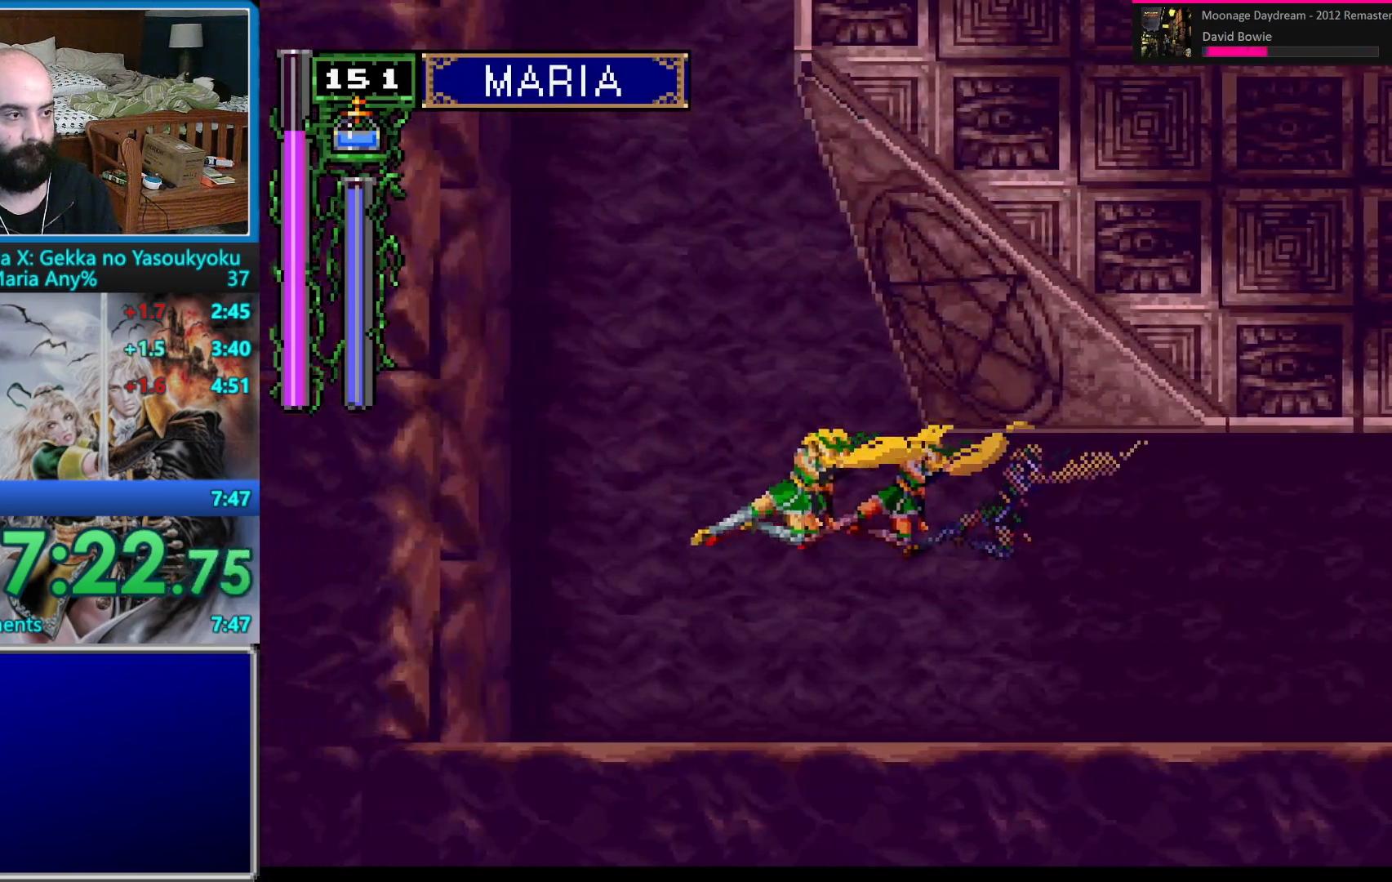
{"buttons": ["B", "DPAD_UP"], "events": [[50, "DPAD_DOWN", "up"], [133, "DPAD_UP", "down"], [217, "B", "down"]]}
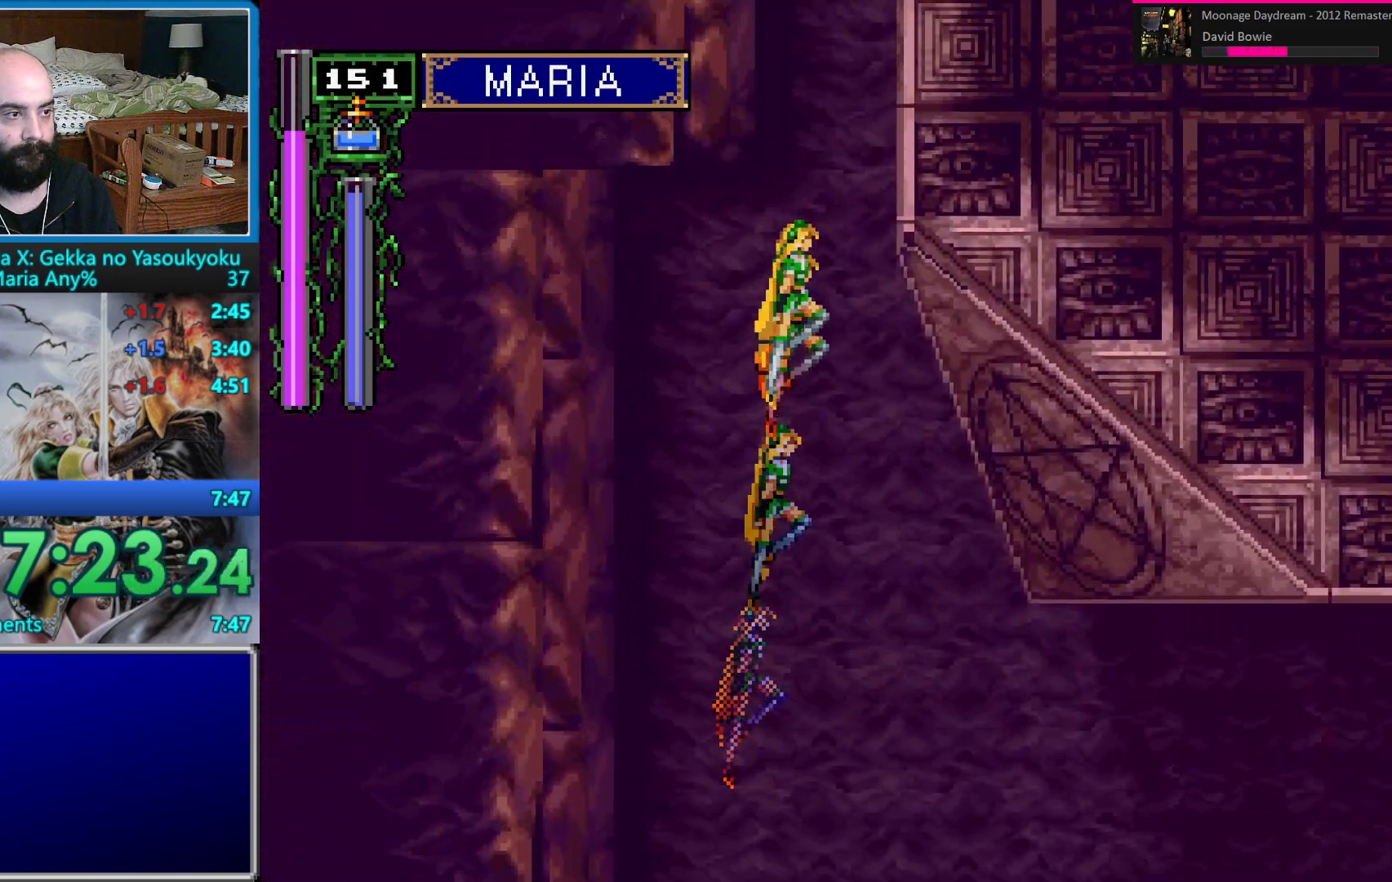
{"buttons": [], "events": [[233, "DPAD_UP", "up"], [267, "B", "up"], [350, "DPAD_DOWN", "down"], [450, "DPAD_DOWN", "up"]]}
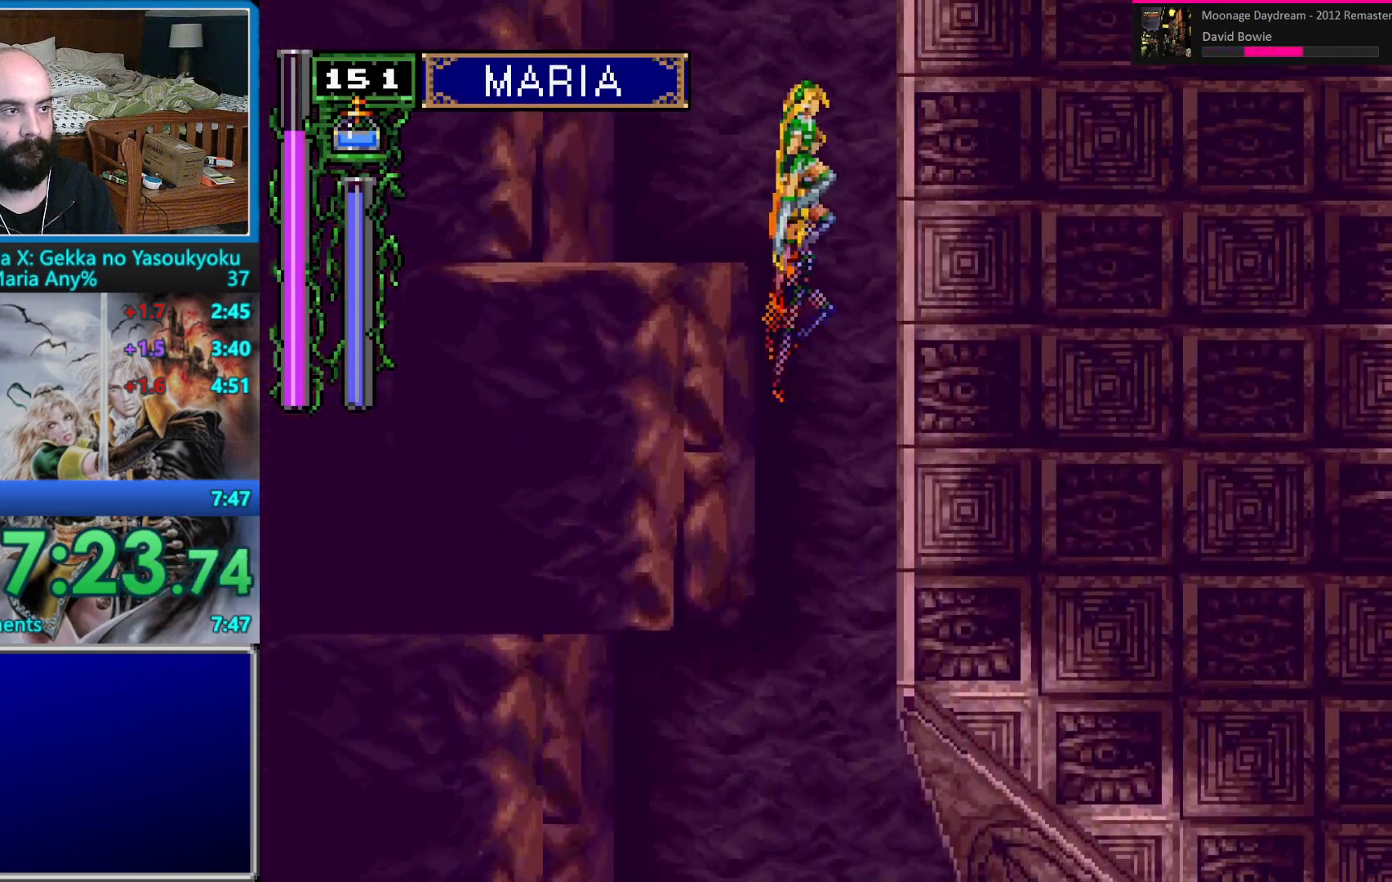
{"buttons": ["B", "DPAD_UP", "DPAD_RIGHT"], "events": [[17, "DPAD_UP", "down"], [117, "B", "down"], [133, "DPAD_RIGHT", "down"]]}
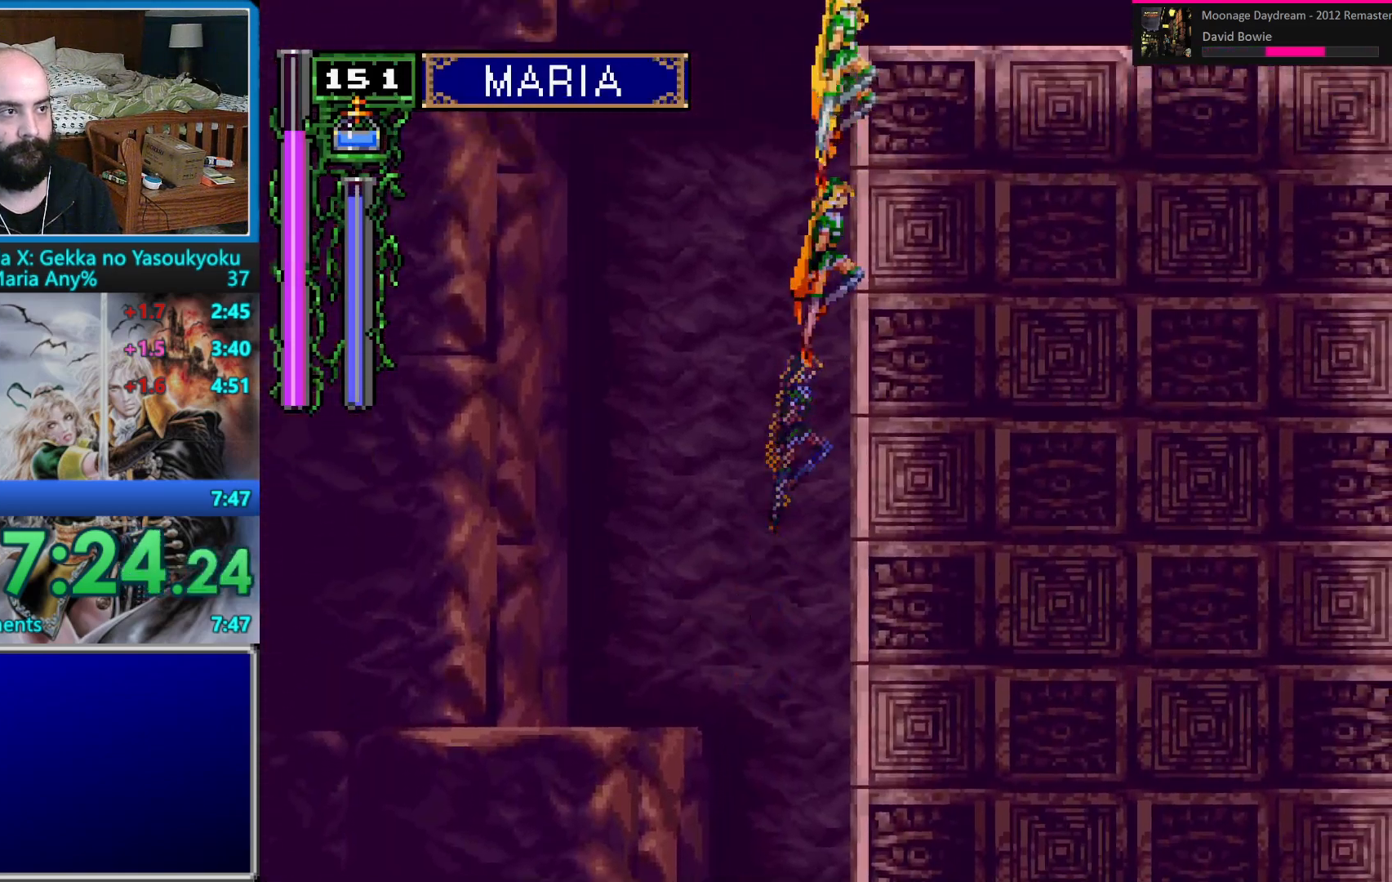
{"buttons": [], "events": [[267, "DPAD_RIGHT", "up"], [317, "DPAD_UP", "up"], [333, "B", "up"]]}
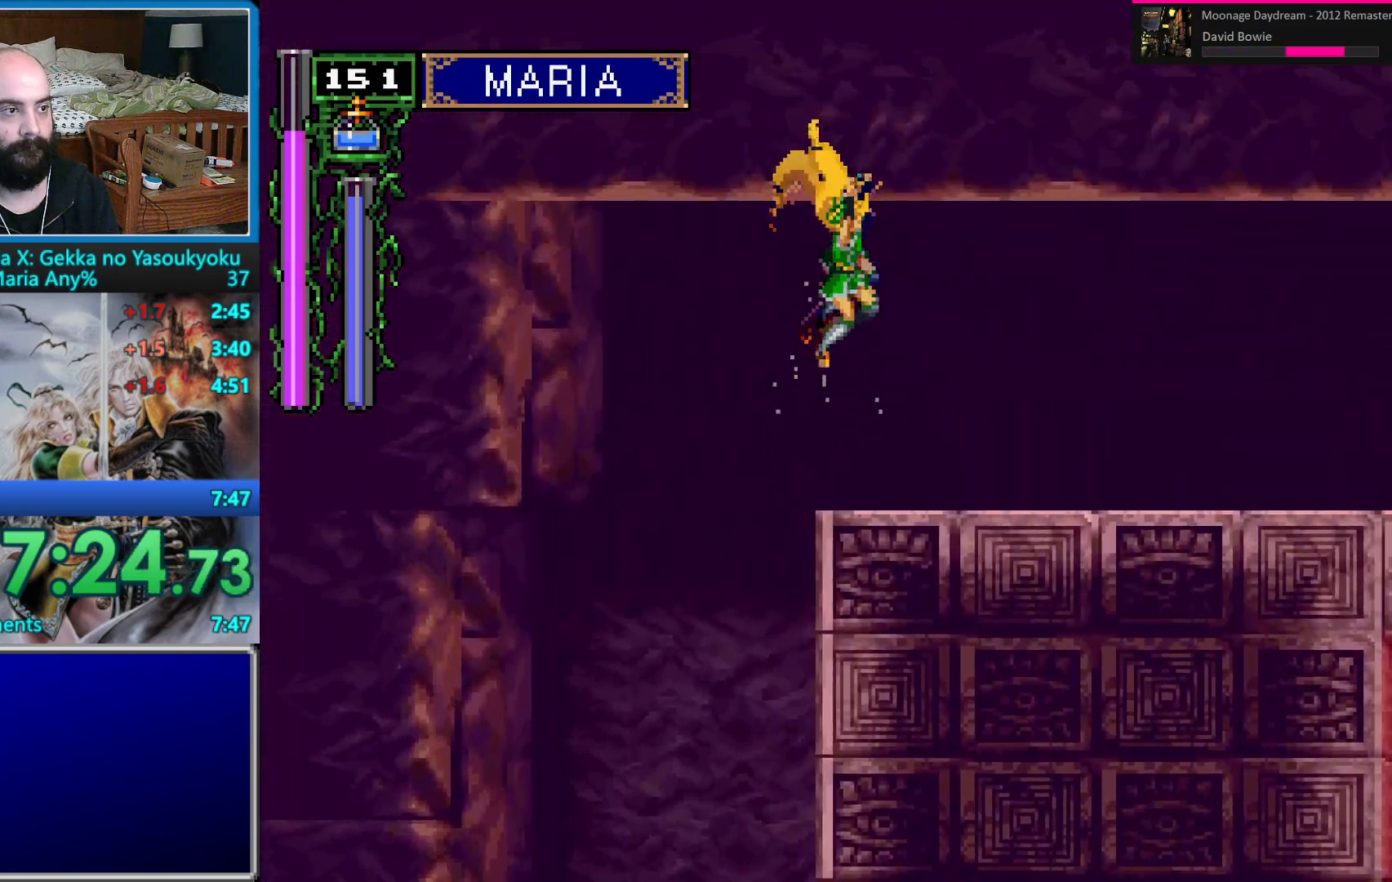
{"buttons": ["A", "DPAD_RIGHT"], "events": [[167, "DPAD_RIGHT", "down"], [217, "DPAD_RIGHT", "up"], [283, "DPAD_RIGHT", "down"], [333, "A", "down"]]}
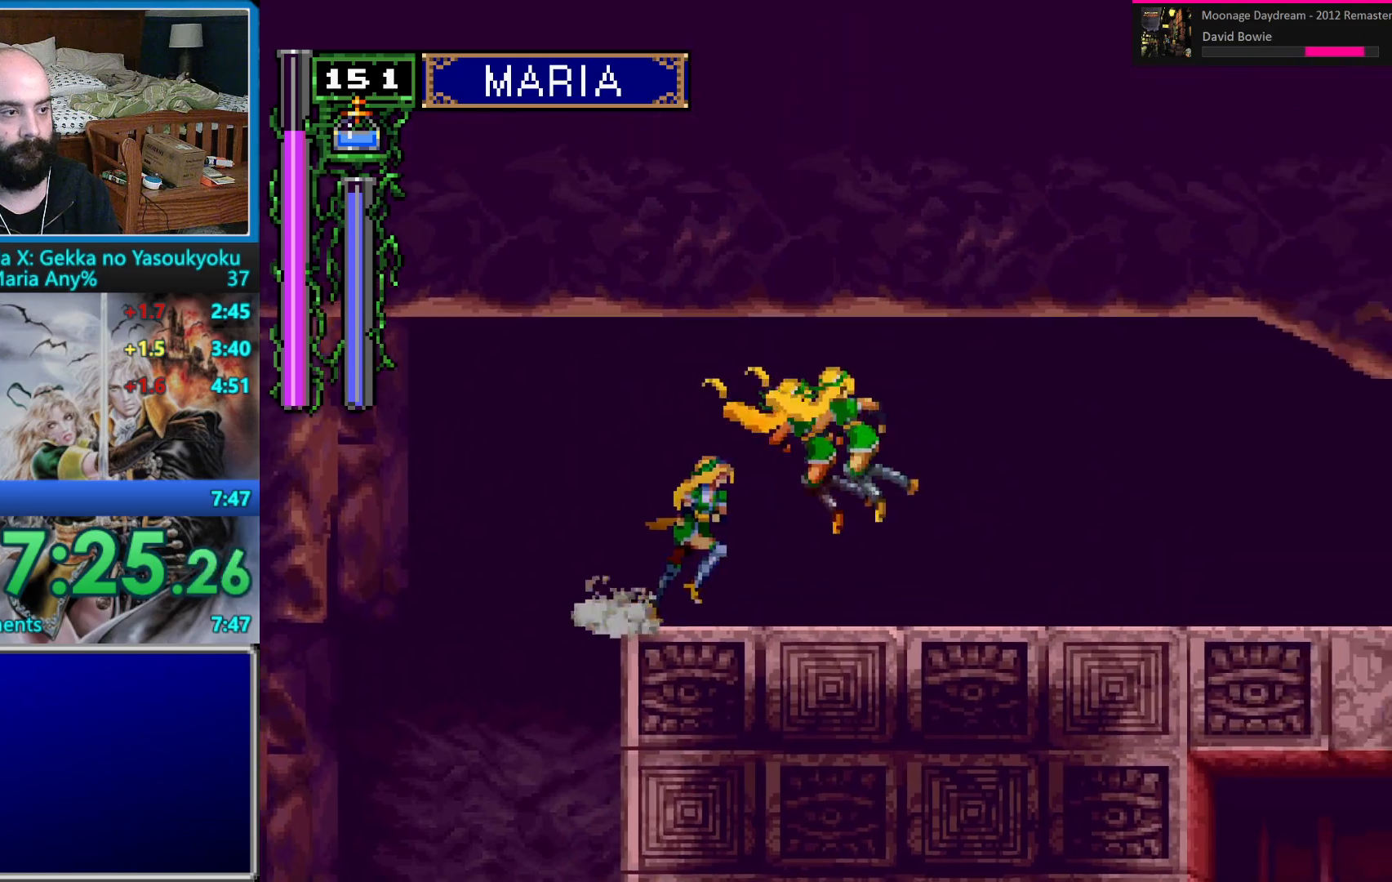
{"buttons": ["A", "DPAD_RIGHT"], "events": []}
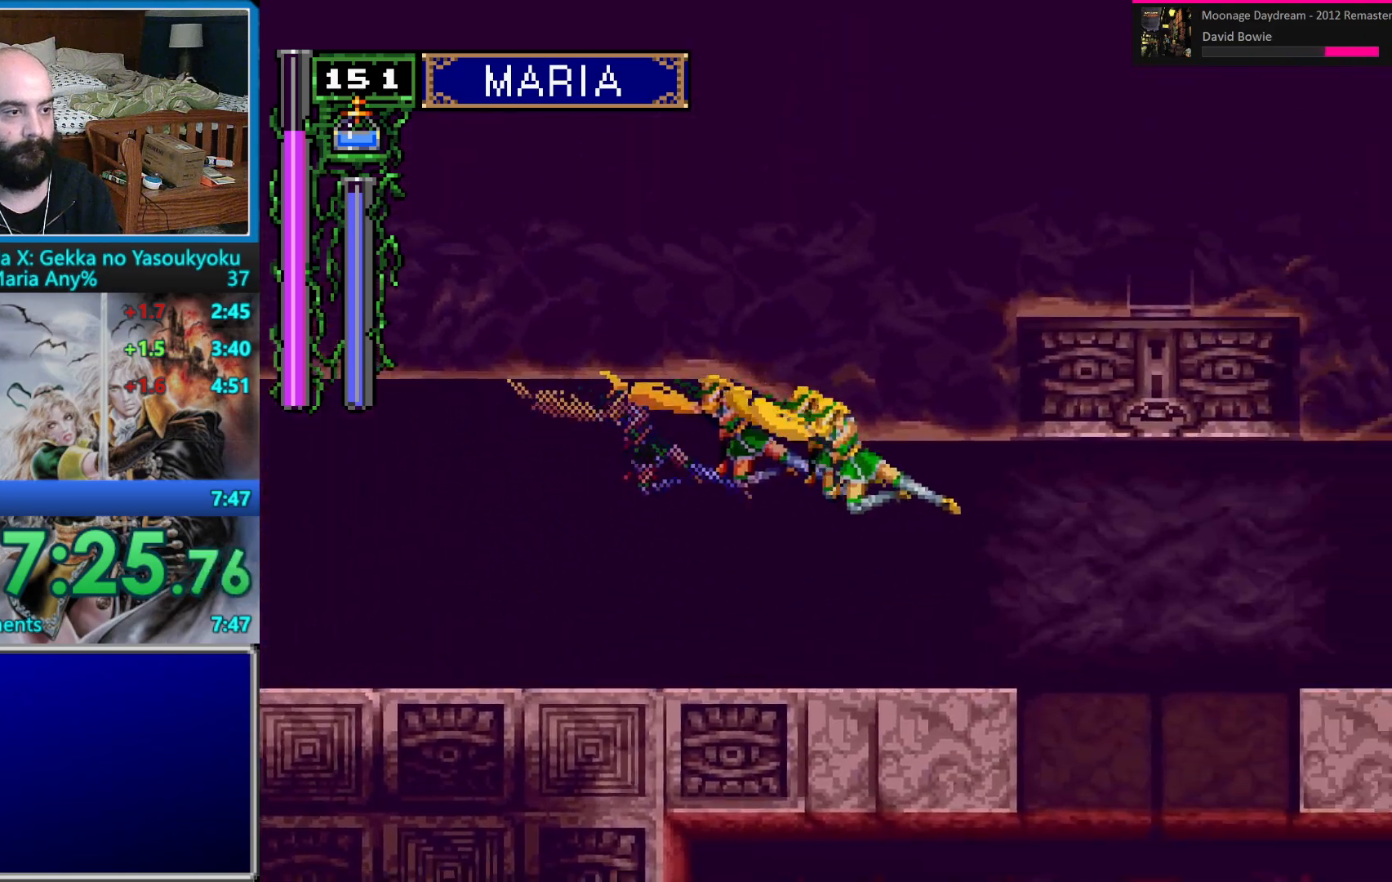
{"buttons": ["DPAD_RIGHT"], "events": [[283, "A", "up"]]}
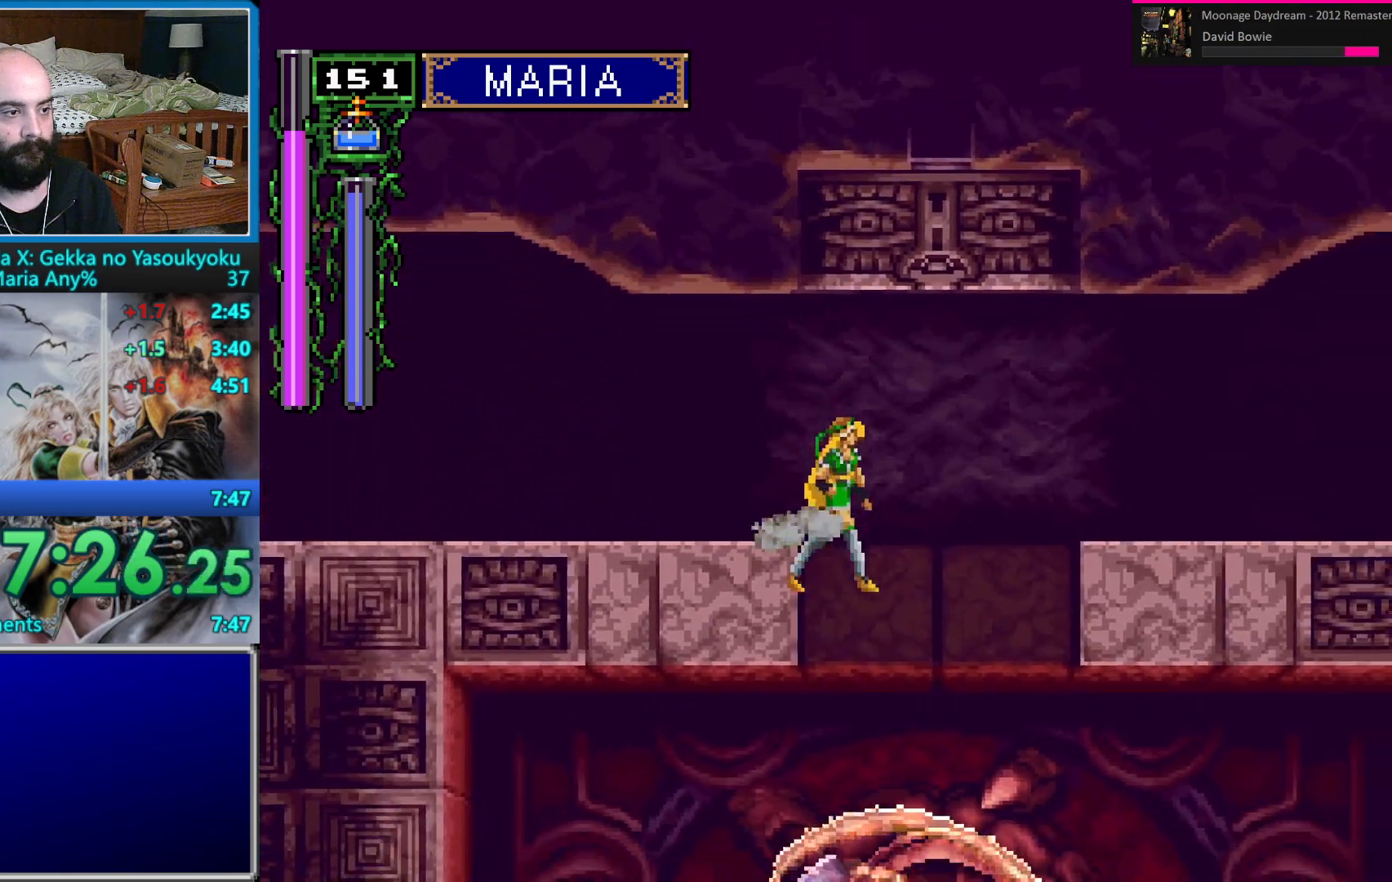
{"buttons": ["DPAD_RIGHT"], "events": []}
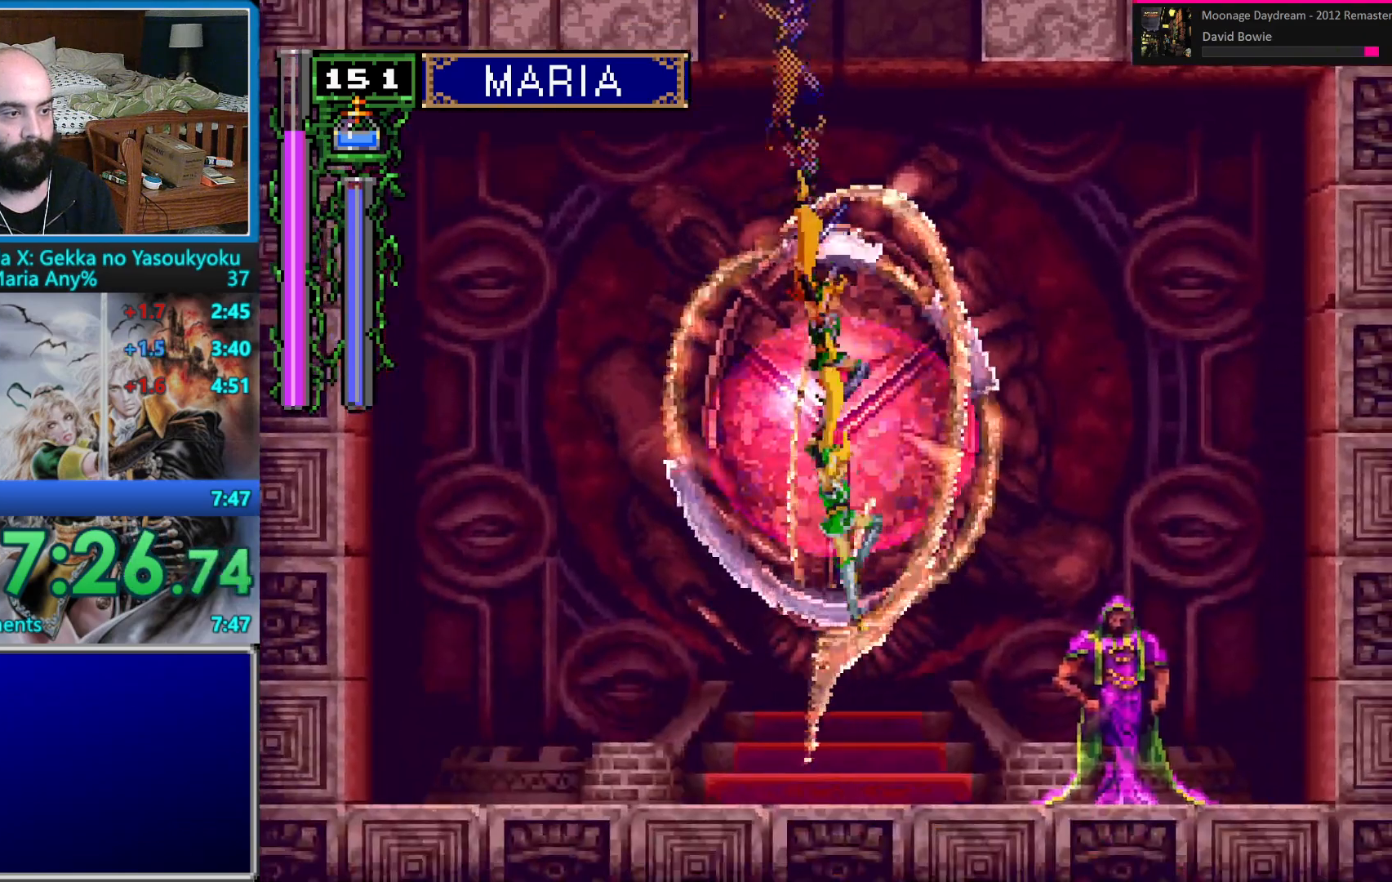
{"buttons": [], "events": [[300, "DPAD_RIGHT", "up"]]}
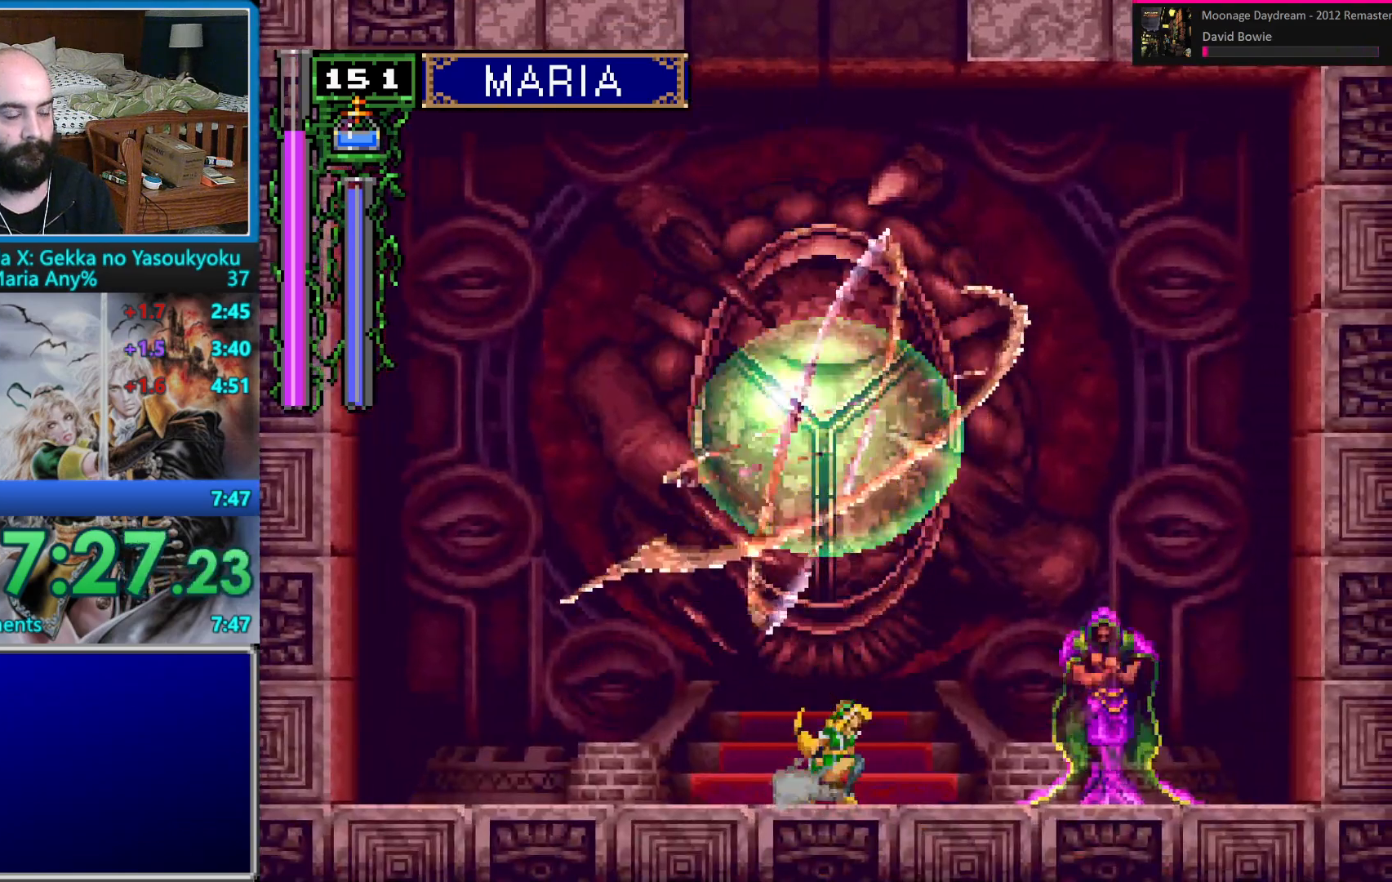
{"buttons": ["DPAD_RIGHT"], "events": [[300, "DPAD_RIGHT", "down"]]}
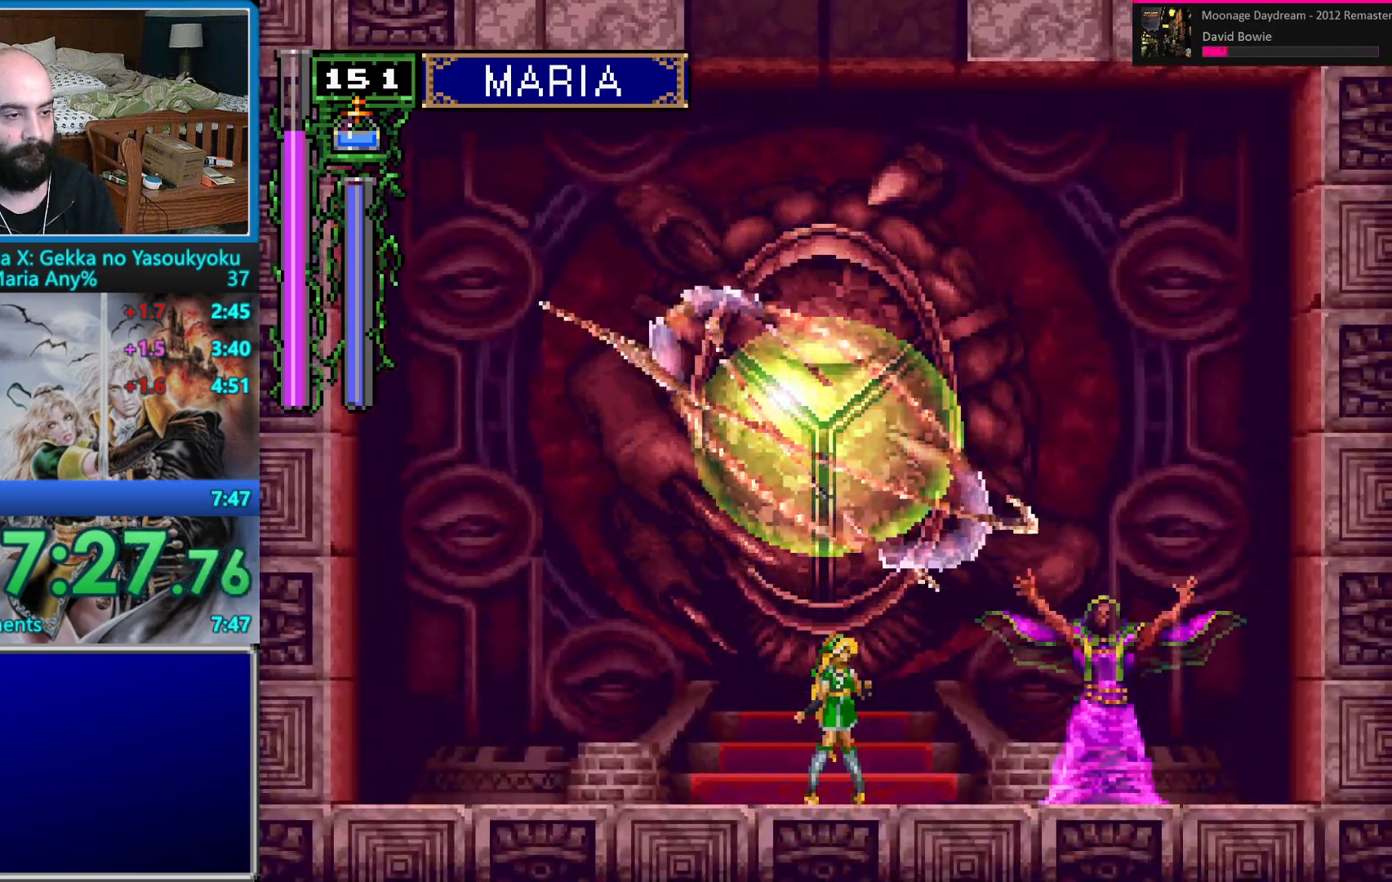
{"buttons": ["DPAD_RIGHT"], "events": []}
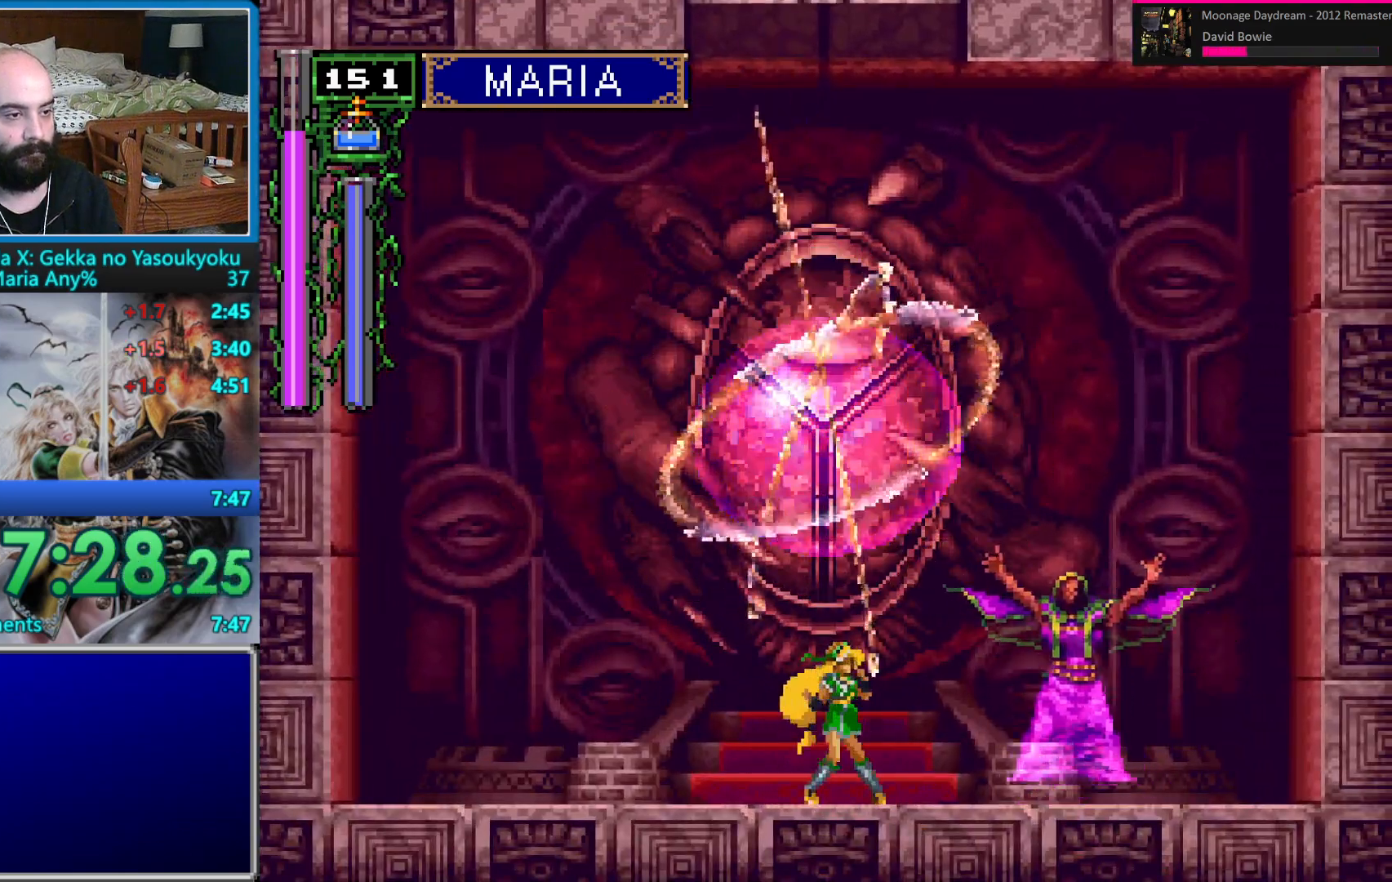
{"buttons": ["DPAD_RIGHT"], "events": []}
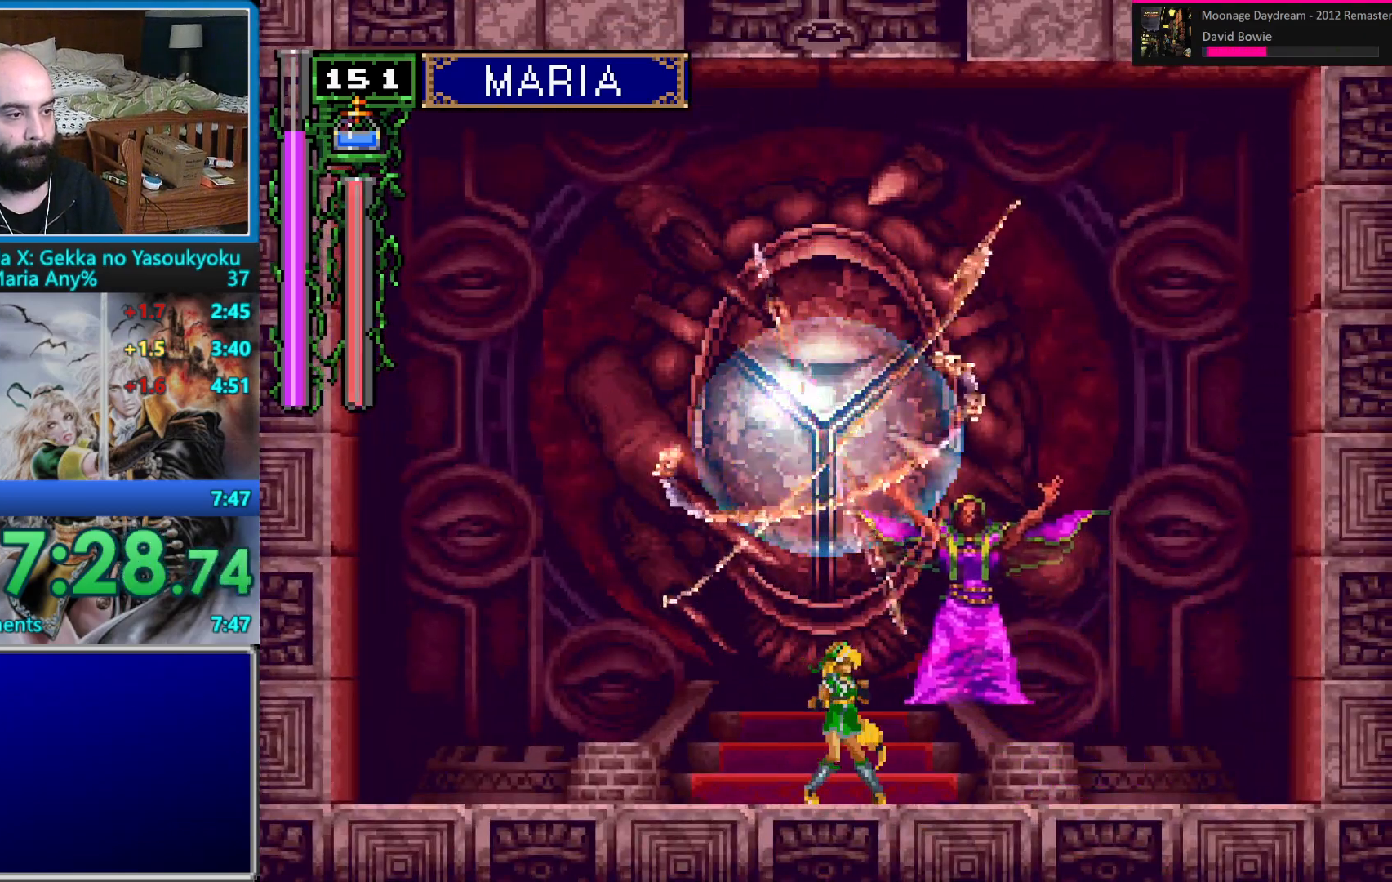
{"buttons": [], "events": [[333, "DPAD_RIGHT", "up"]]}
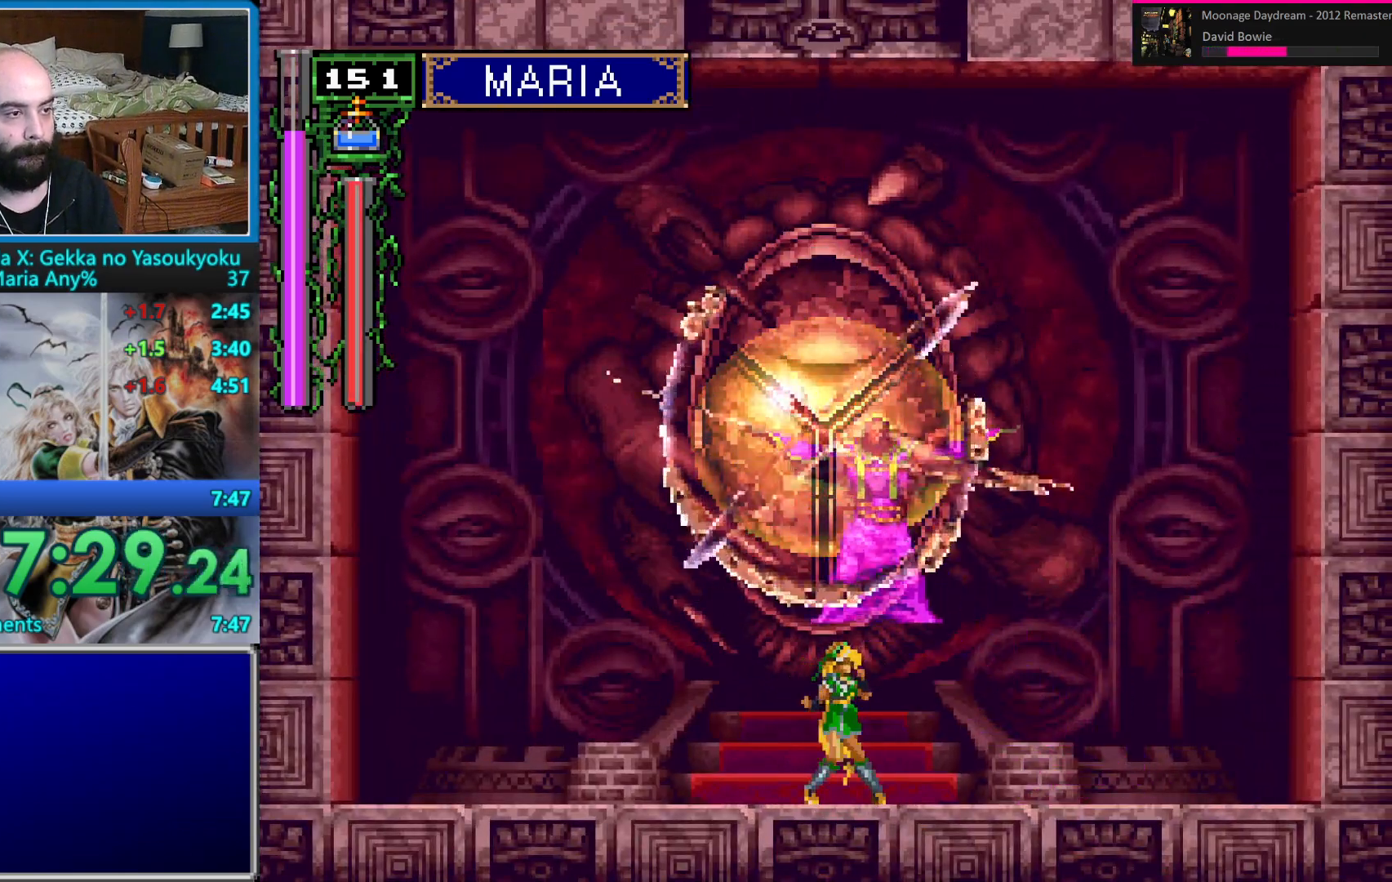
{"buttons": ["DPAD_RIGHT"], "events": [[33, "DPAD_RIGHT", "down"]]}
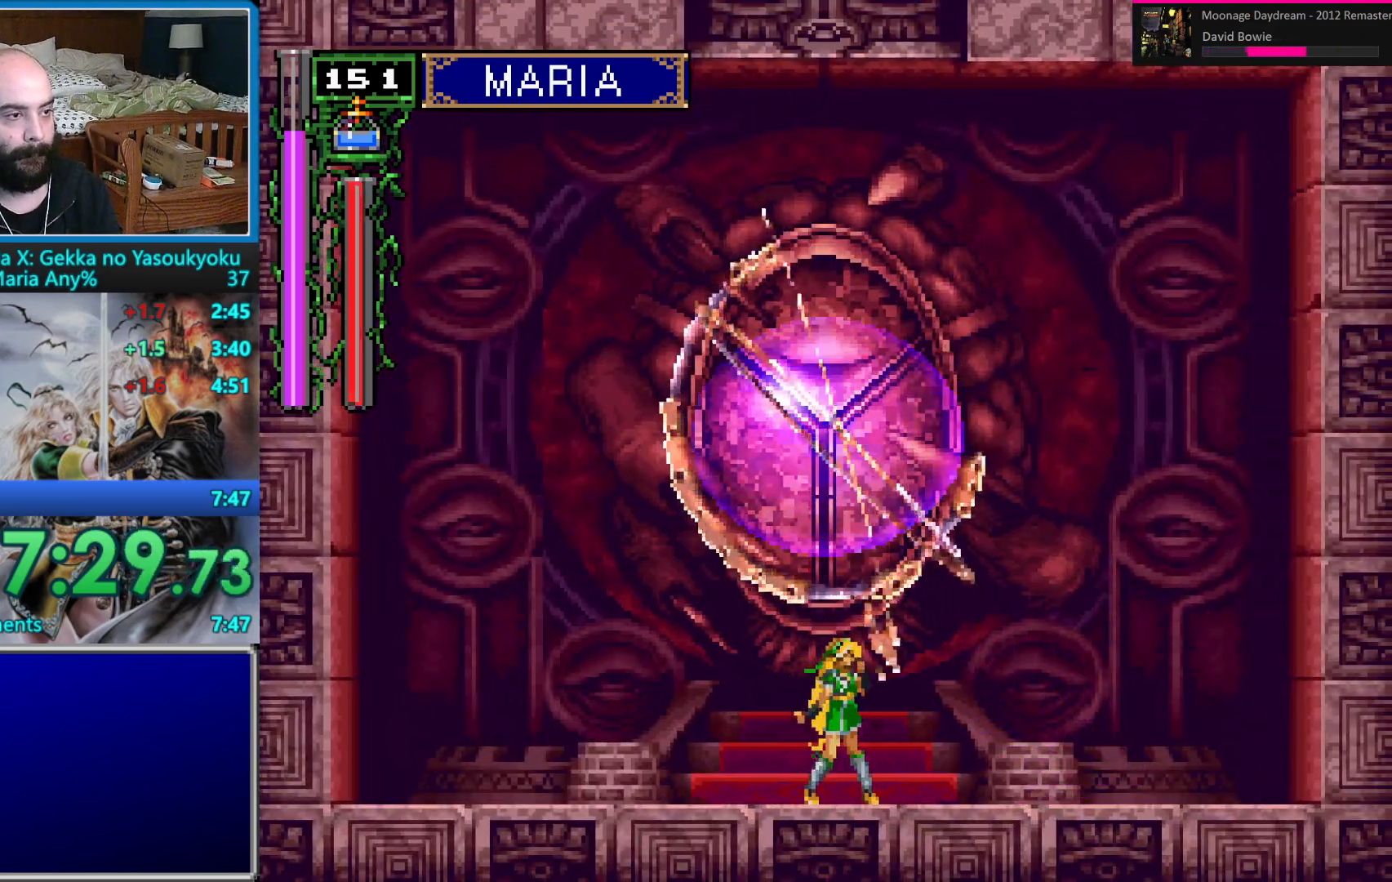
{"buttons": ["DPAD_RIGHT"], "events": []}
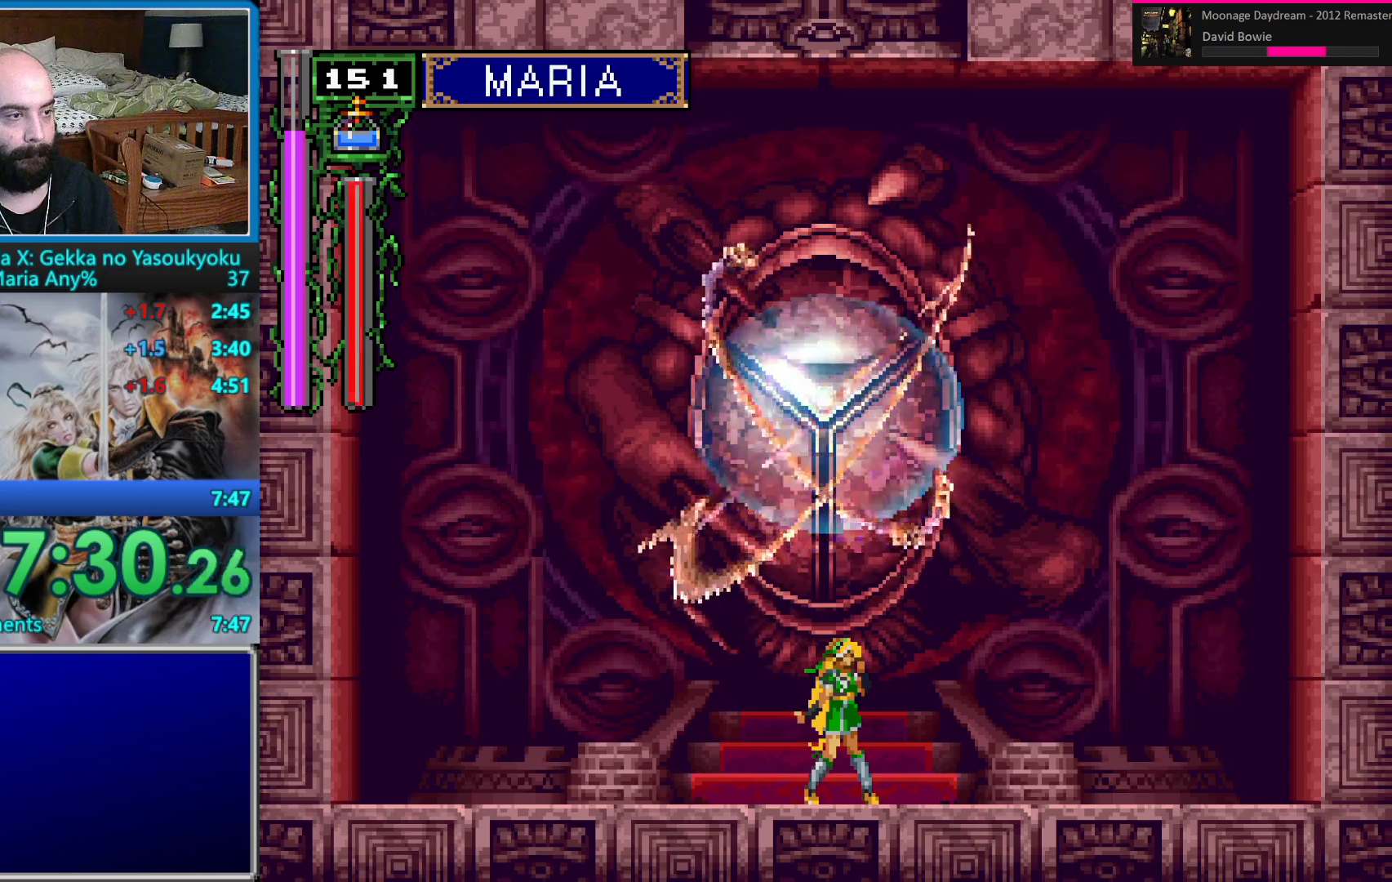
{"buttons": ["DPAD_RIGHT"], "events": []}
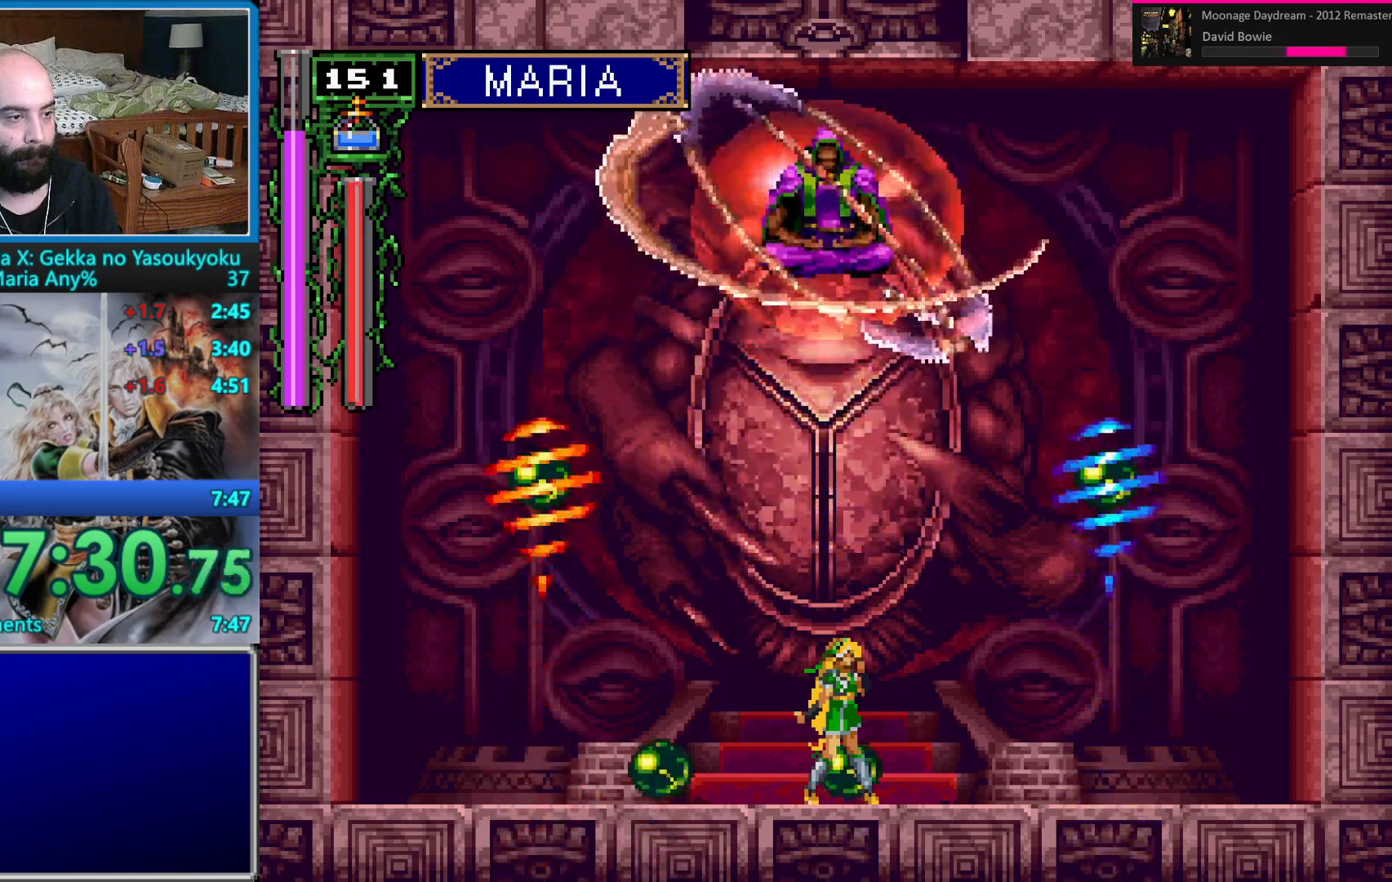
{"buttons": ["DPAD_RIGHT"], "events": []}
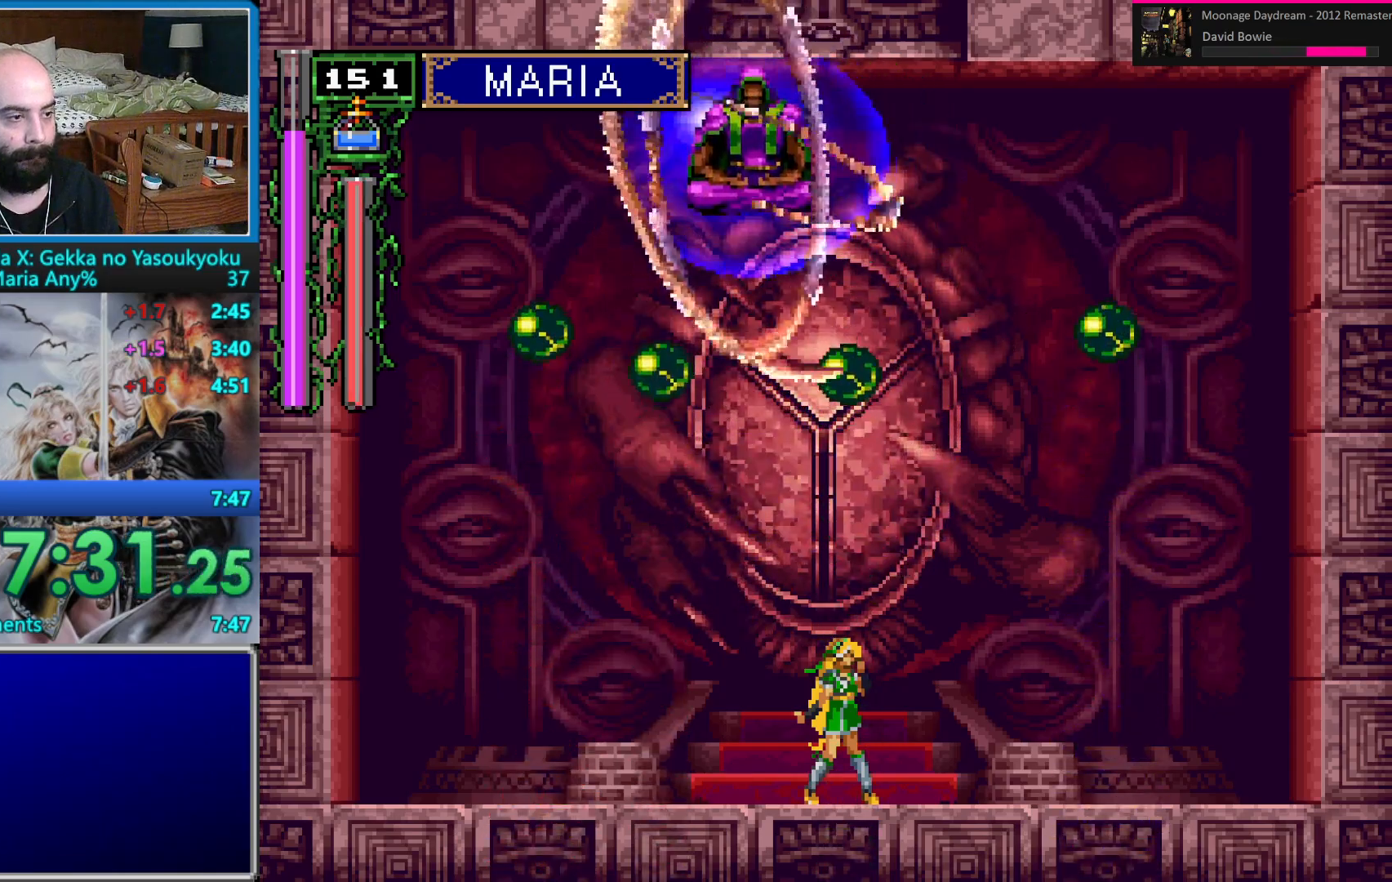
{"buttons": ["DPAD_RIGHT"], "events": []}